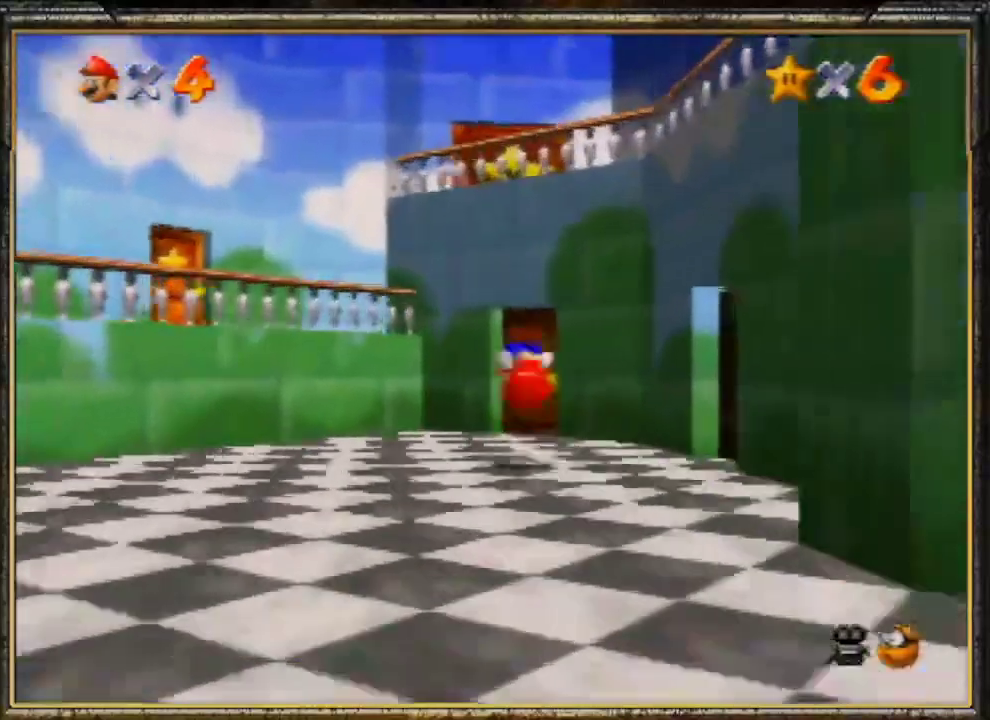
Gameplay with a controller (Nintendo layout); each line is a JSON object with the inputs held at the frame after it. "events" lists button and stick changes between this image and that frame as [ms after this image, input, new state], when the widget could be followed in between. Not read: L3 R3.
{"buttons": [], "left_stick": "up", "events": []}
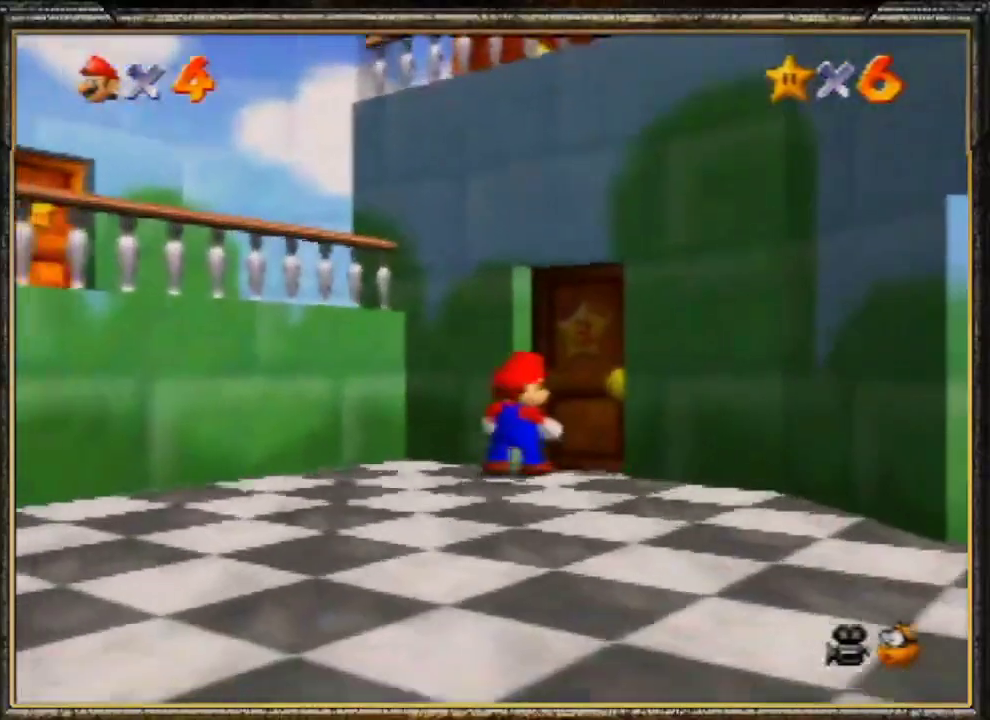
{"buttons": ["A"], "left_stick": "center", "events": [[33, "left_stick", "up-right"], [100, "A", "down"], [200, "A", "up"], [200, "left_stick", "center"], [267, "A", "down"], [400, "A", "up"], [467, "A", "down"]]}
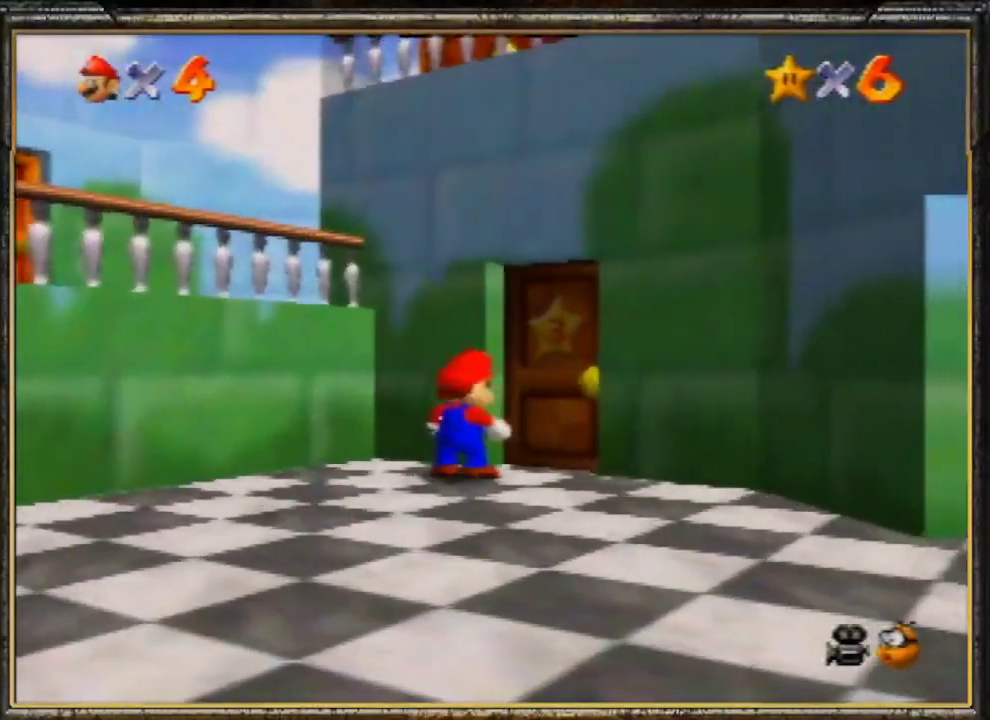
{"buttons": ["A"], "left_stick": "center", "events": [[67, "A", "up"], [100, "A", "down"], [233, "A", "up"], [467, "A", "down"]]}
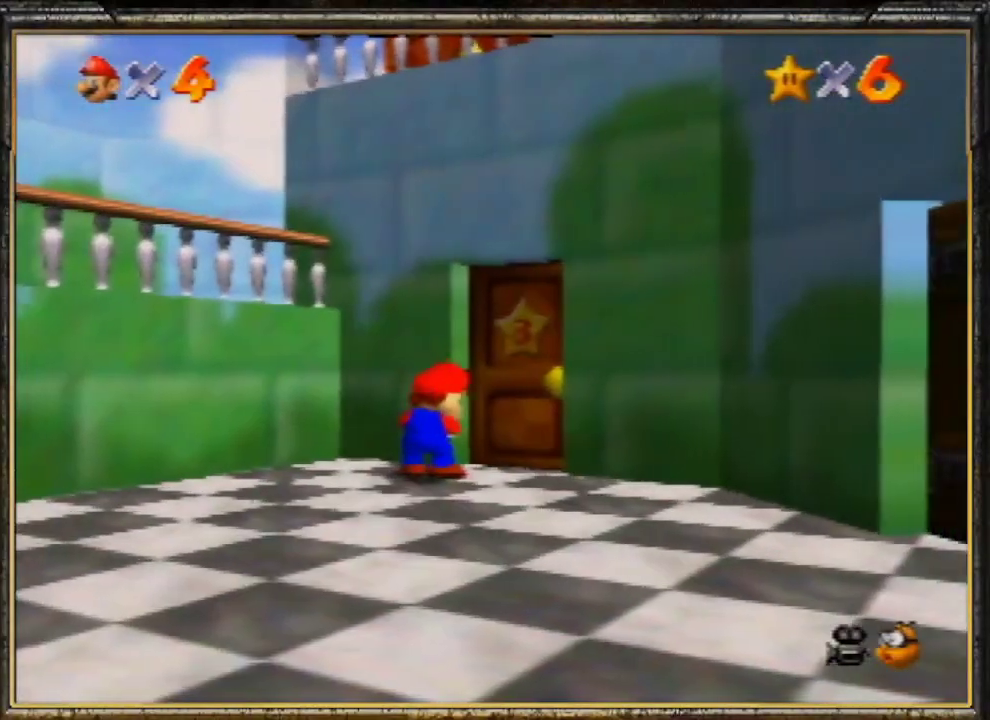
{"buttons": [], "left_stick": "center", "events": [[33, "A", "up"], [67, "A", "down"], [233, "A", "up"], [300, "A", "down"], [400, "A", "up"]]}
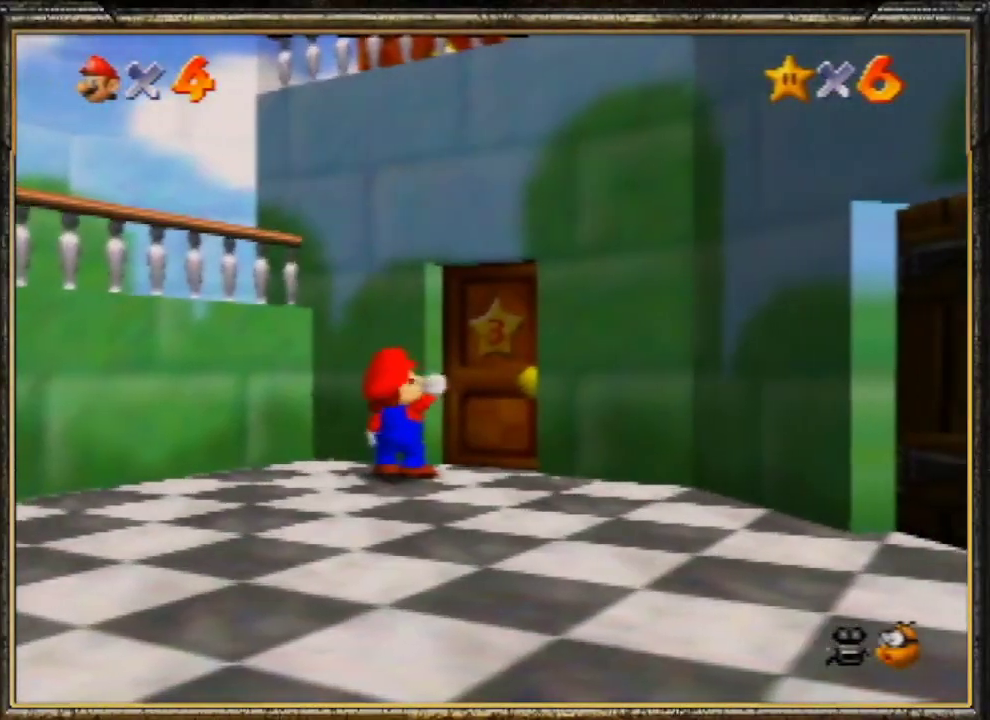
{"buttons": [], "left_stick": "center", "events": []}
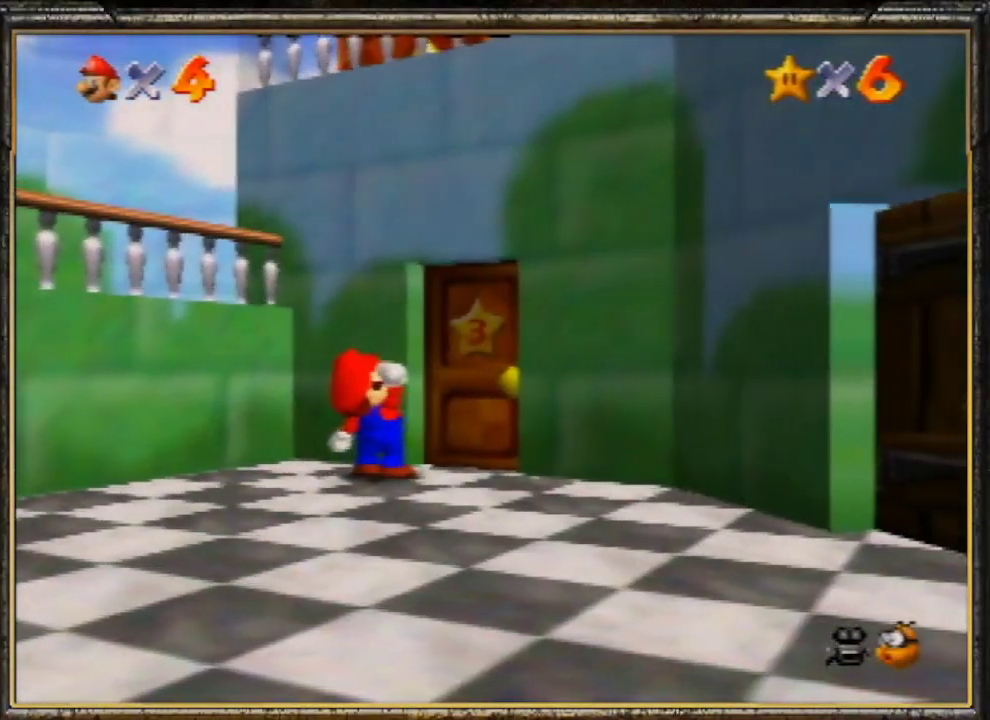
{"buttons": [], "left_stick": "center", "events": []}
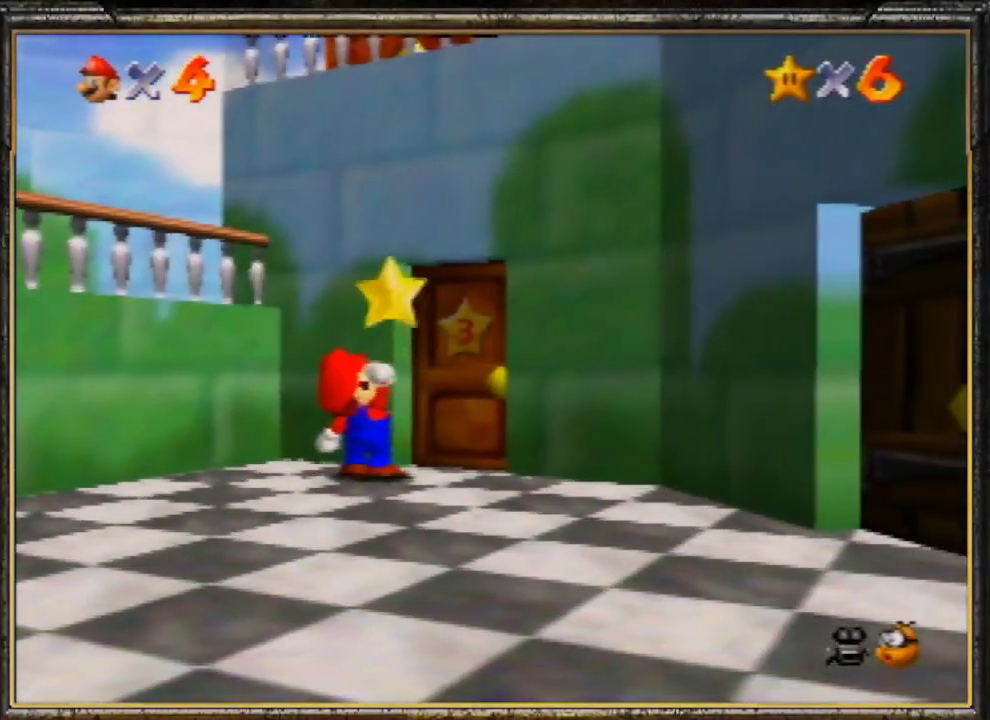
{"buttons": [], "left_stick": "center", "events": []}
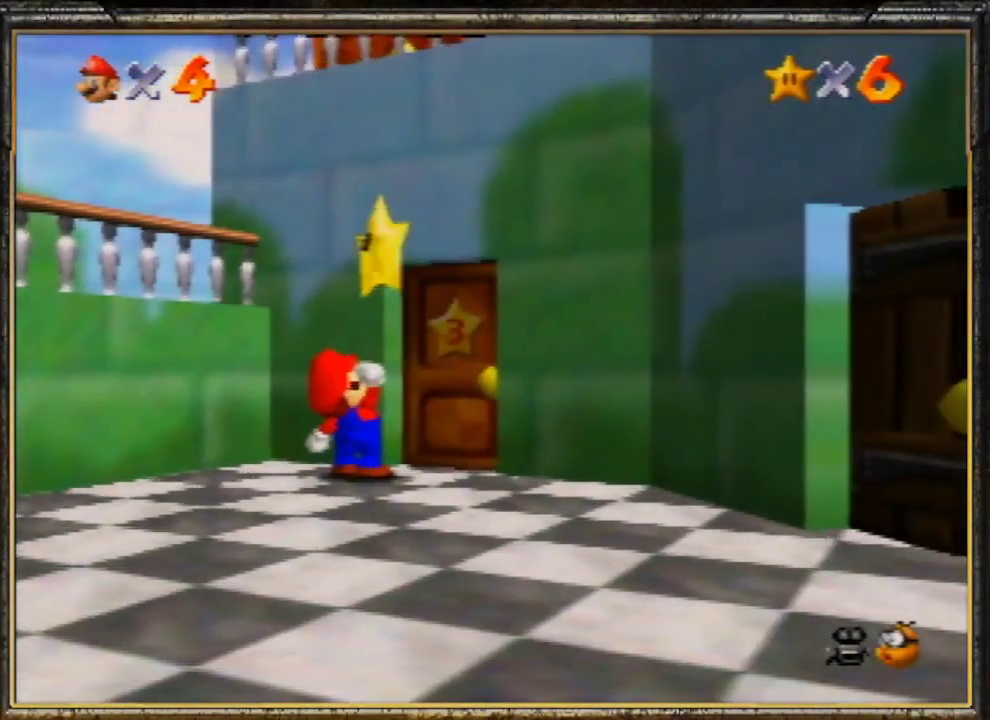
{"buttons": [], "left_stick": "center", "events": []}
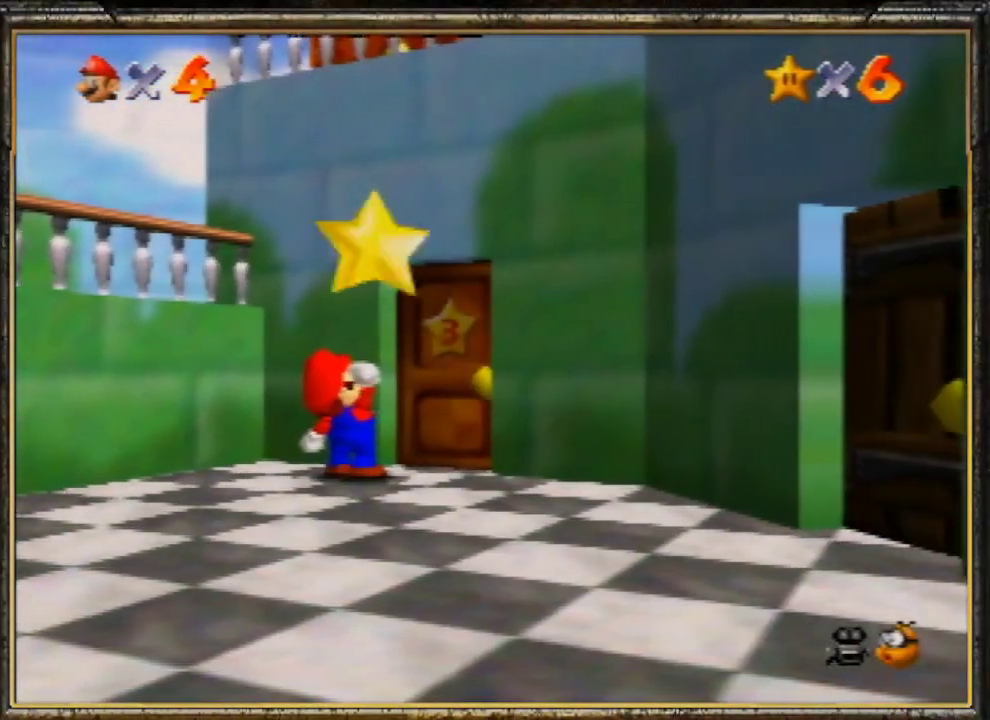
{"buttons": ["A"], "left_stick": "center", "events": [[500, "A", "down"]]}
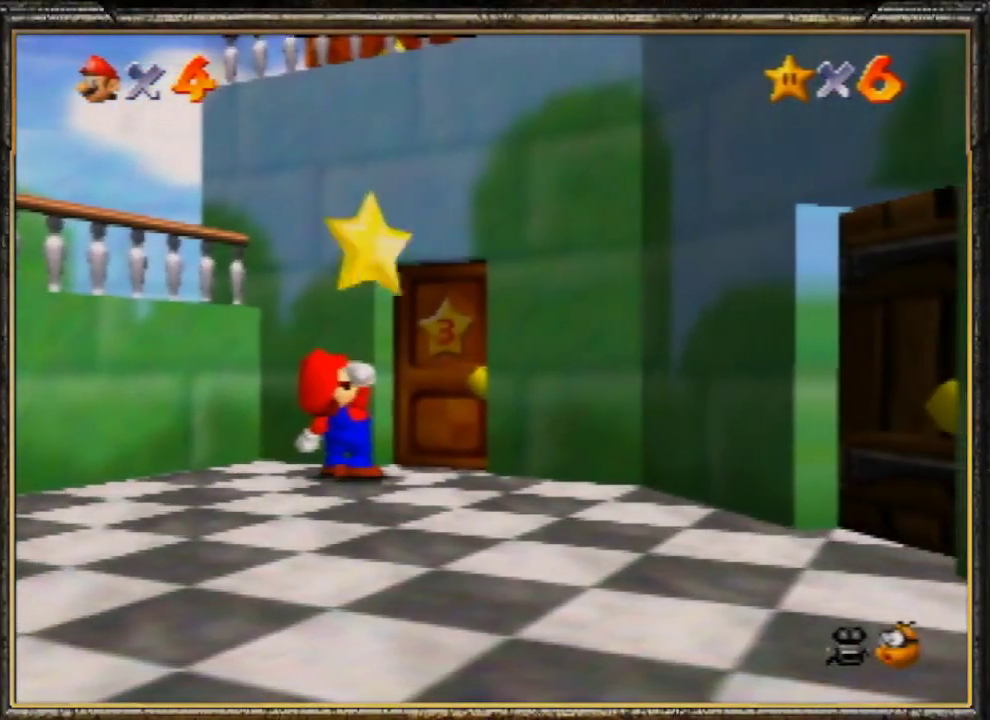
{"buttons": [], "left_stick": "center", "events": [[167, "A", "up"], [233, "A", "down"], [333, "A", "up"], [400, "A", "down"], [500, "A", "up"]]}
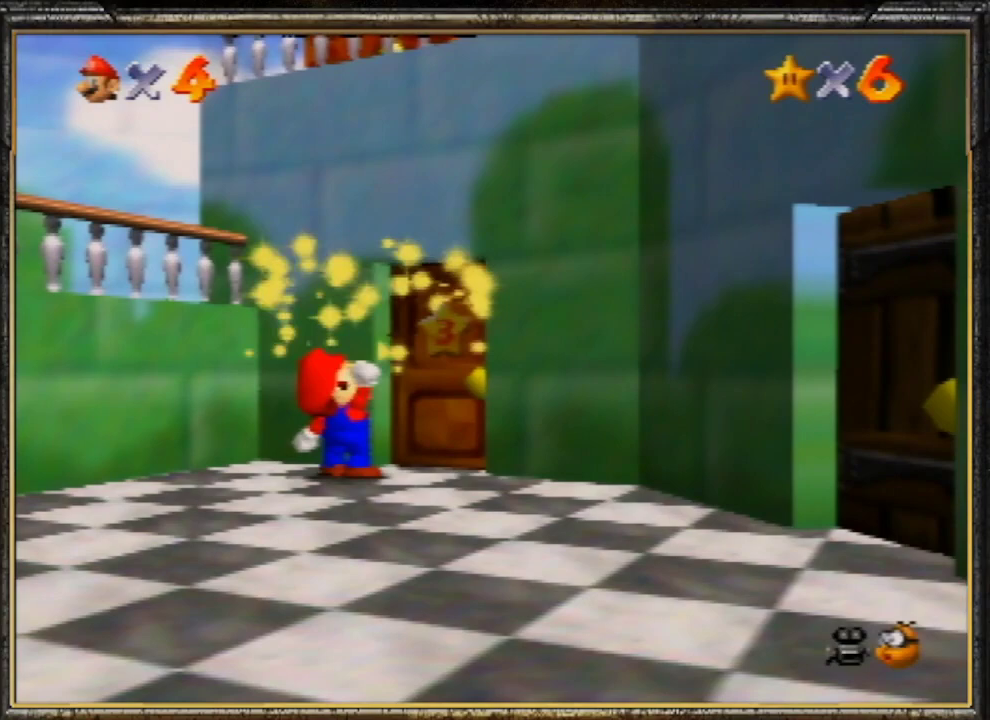
{"buttons": [], "left_stick": "center", "events": [[67, "A", "down"], [167, "A", "up"], [233, "A", "down"], [333, "A", "up"], [367, "A", "down"], [500, "A", "up"]]}
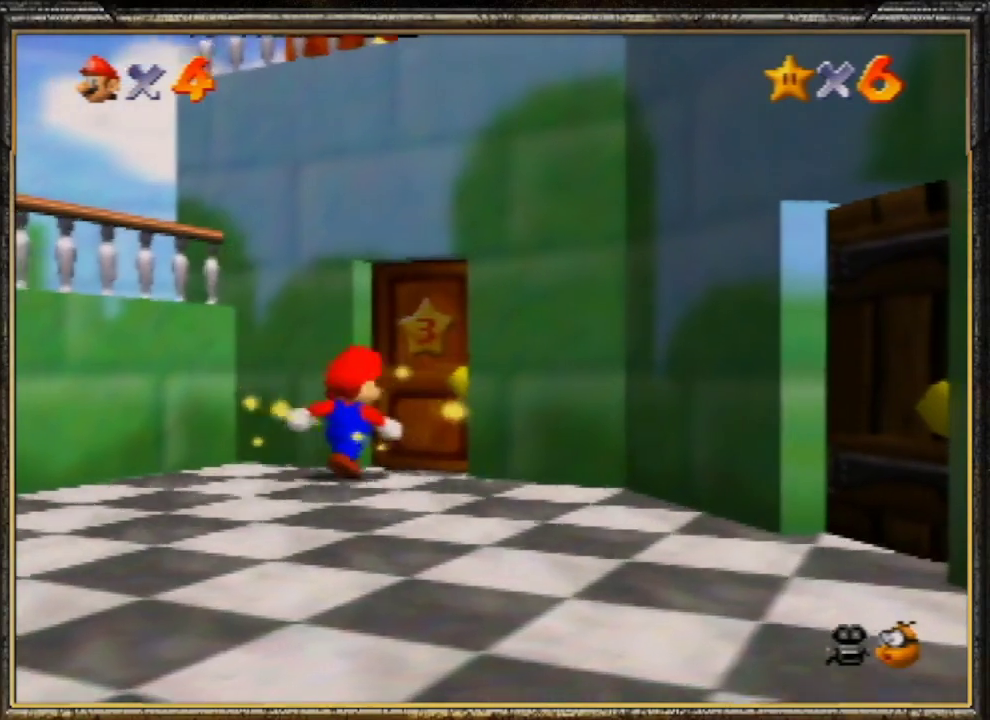
{"buttons": ["A"], "left_stick": "center", "events": [[33, "A", "down"], [133, "A", "up"], [200, "A", "down"], [300, "A", "up"], [333, "A", "down"], [467, "A", "up"], [500, "A", "down"]]}
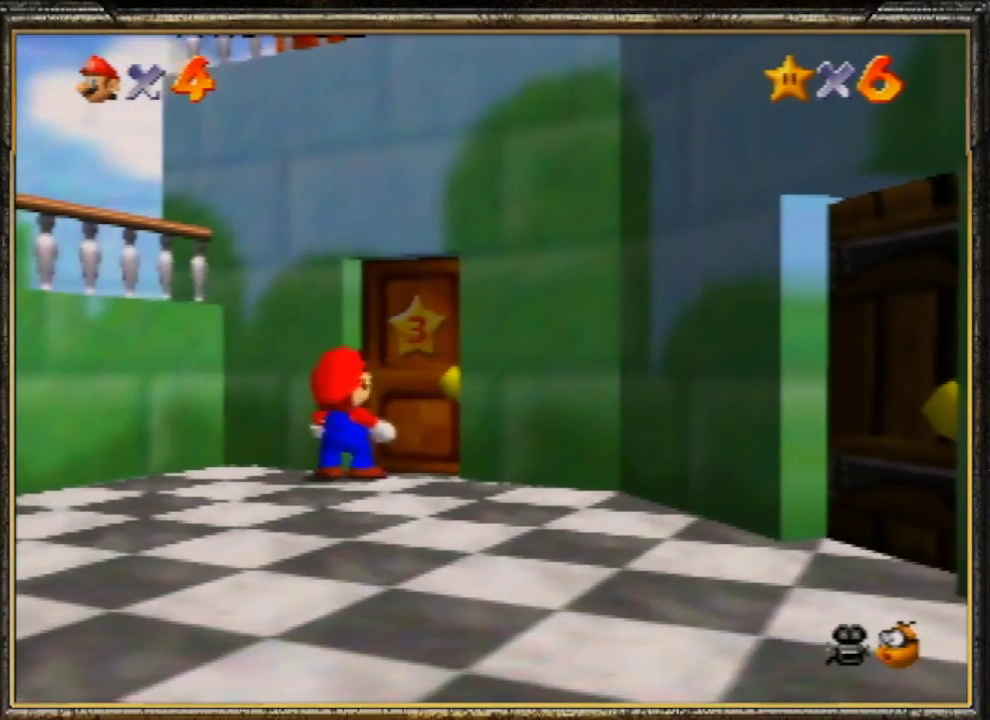
{"buttons": ["A"], "left_stick": "center", "events": [[100, "A", "up"], [167, "A", "down"], [267, "A", "up"], [333, "A", "down"], [400, "A", "up"], [467, "A", "down"]]}
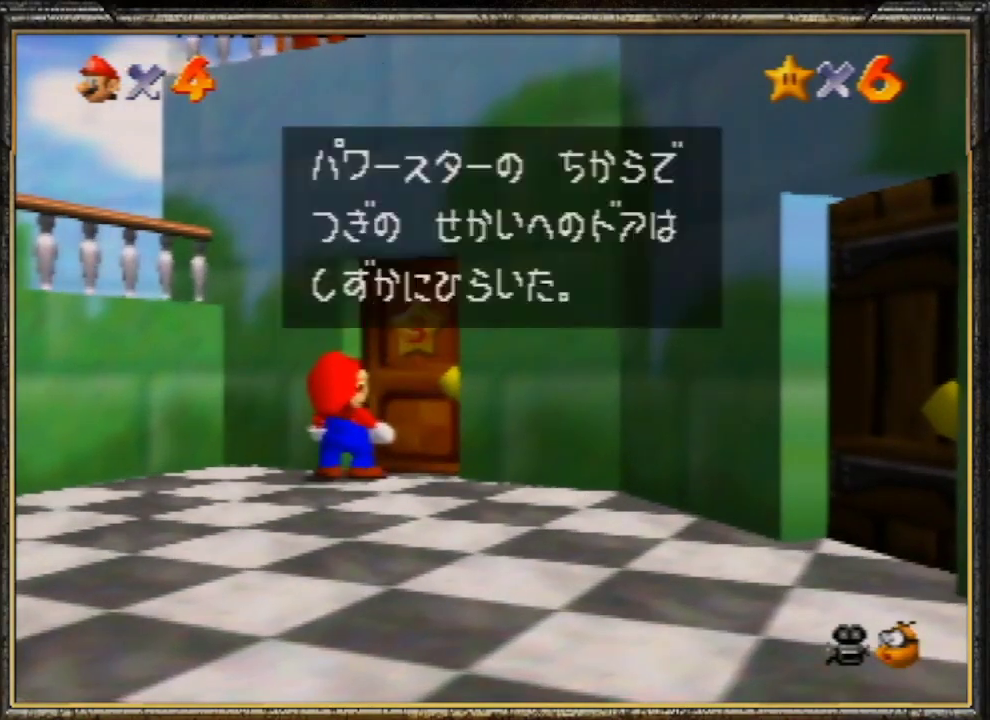
{"buttons": [], "left_stick": "up", "events": [[67, "A", "up"], [133, "A", "down"], [233, "A", "up"], [500, "left_stick", "up"]]}
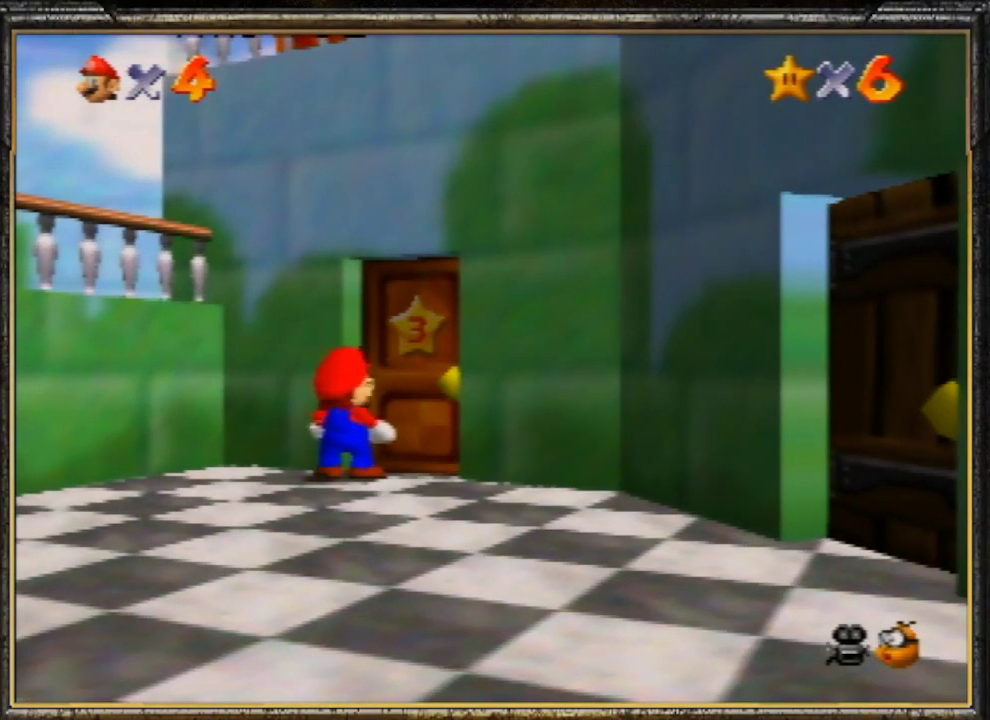
{"buttons": [], "left_stick": "up", "events": []}
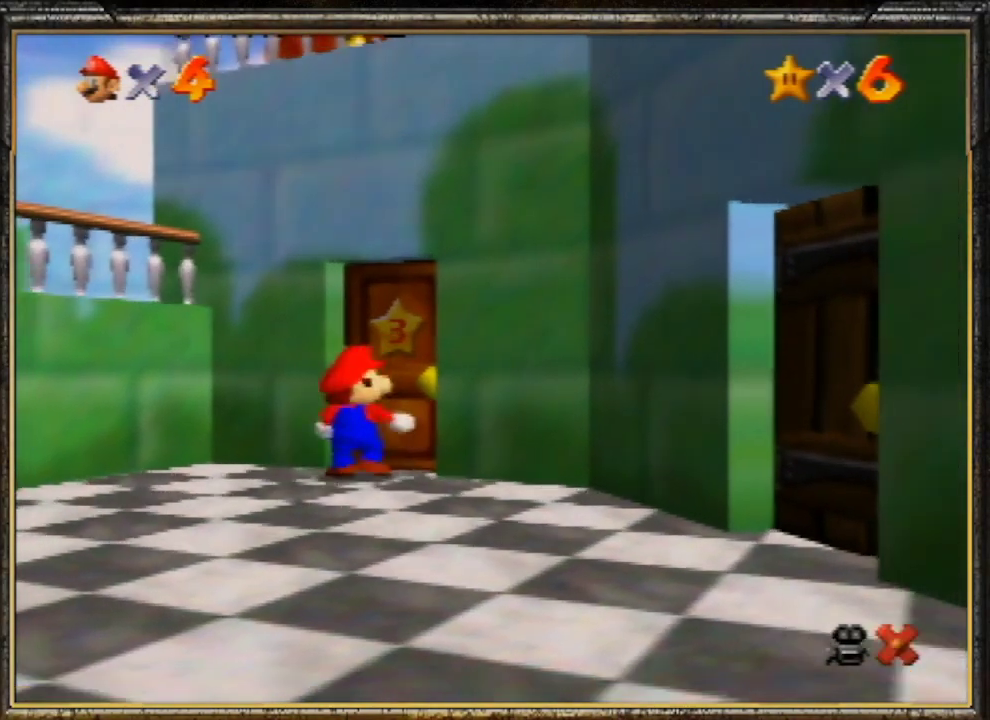
{"buttons": [], "left_stick": "up", "events": [[167, "A", "down"], [300, "A", "up"], [367, "A", "down"], [467, "A", "up"]]}
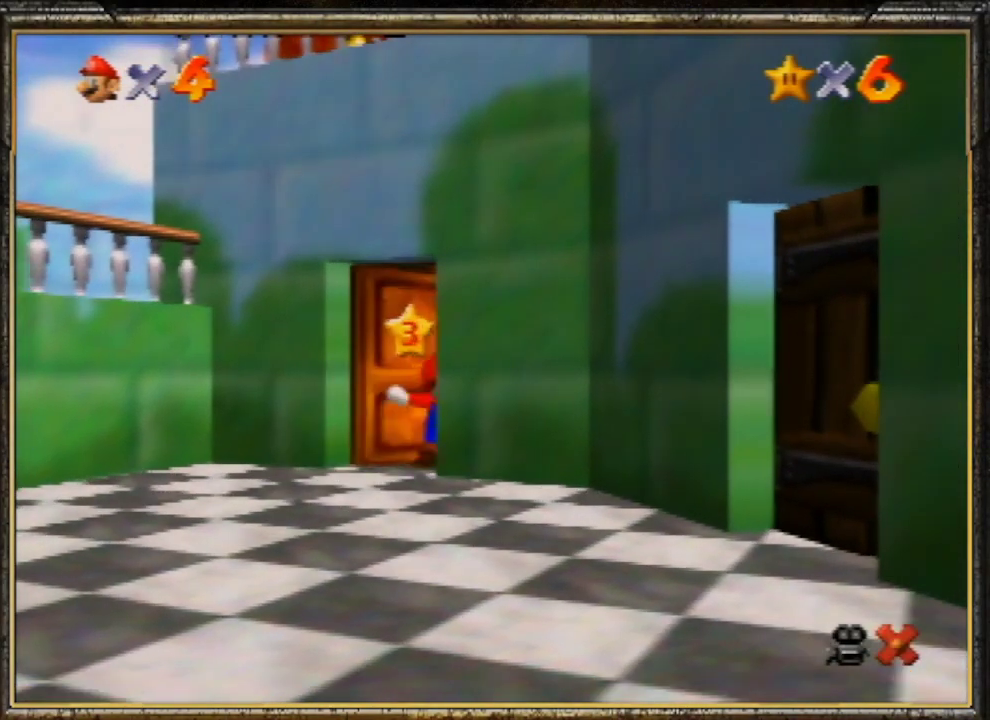
{"buttons": [], "left_stick": "up", "events": []}
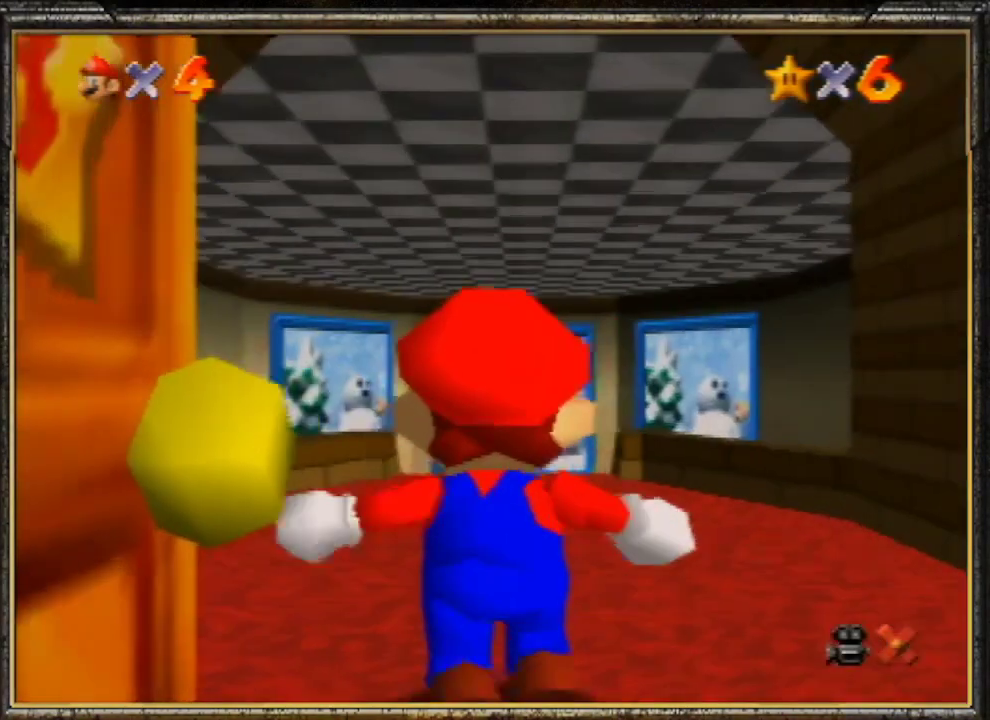
{"buttons": [], "left_stick": "up", "events": []}
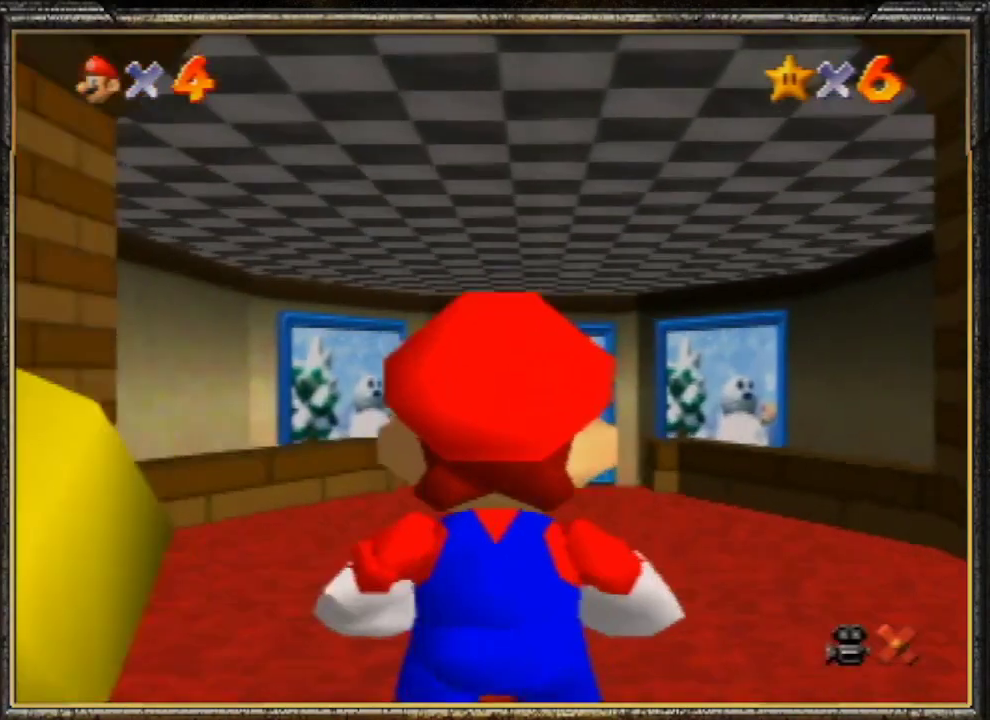
{"buttons": ["A", "Z"], "left_stick": "up", "events": [[367, "Z", "down"], [400, "A", "down"]]}
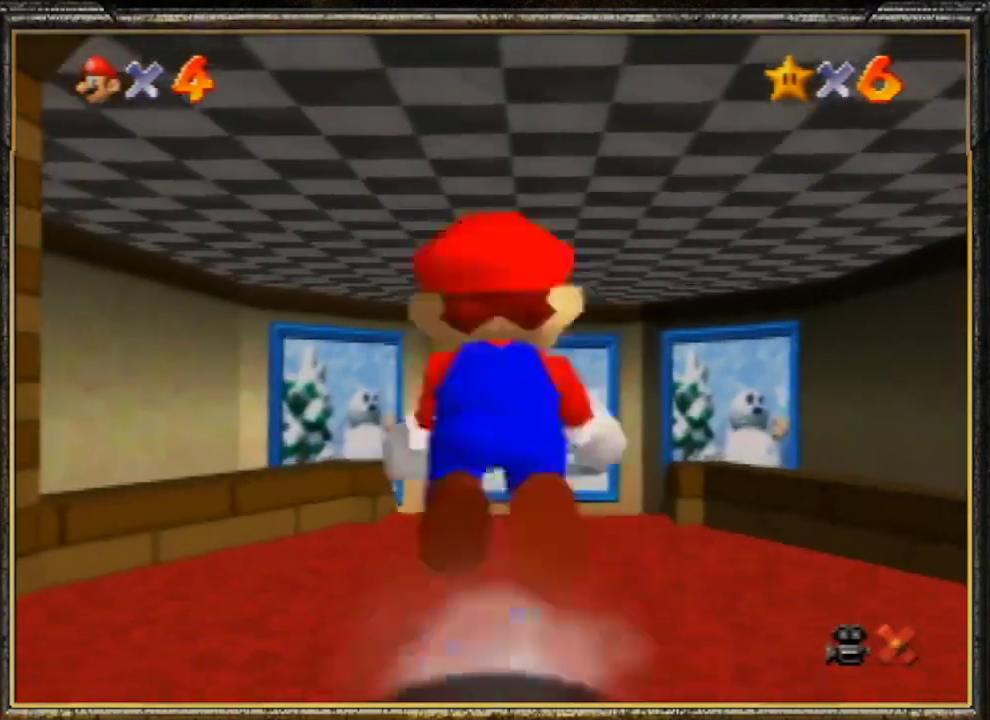
{"buttons": ["A"], "left_stick": "up", "events": [[100, "Z", "up"]]}
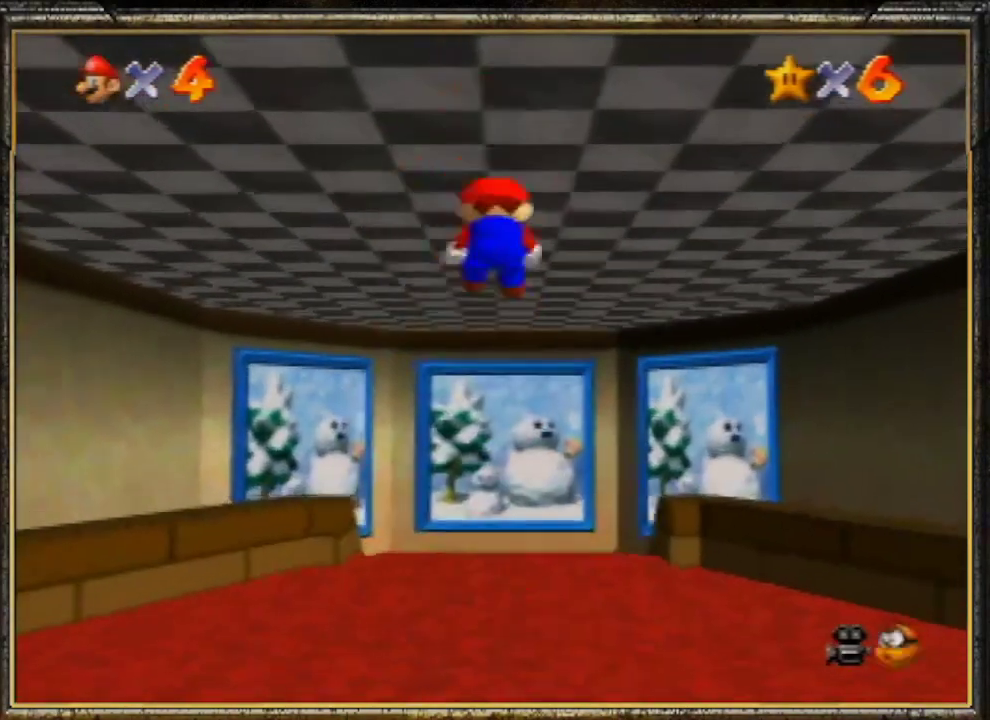
{"buttons": [], "left_stick": "up", "events": [[433, "A", "up"]]}
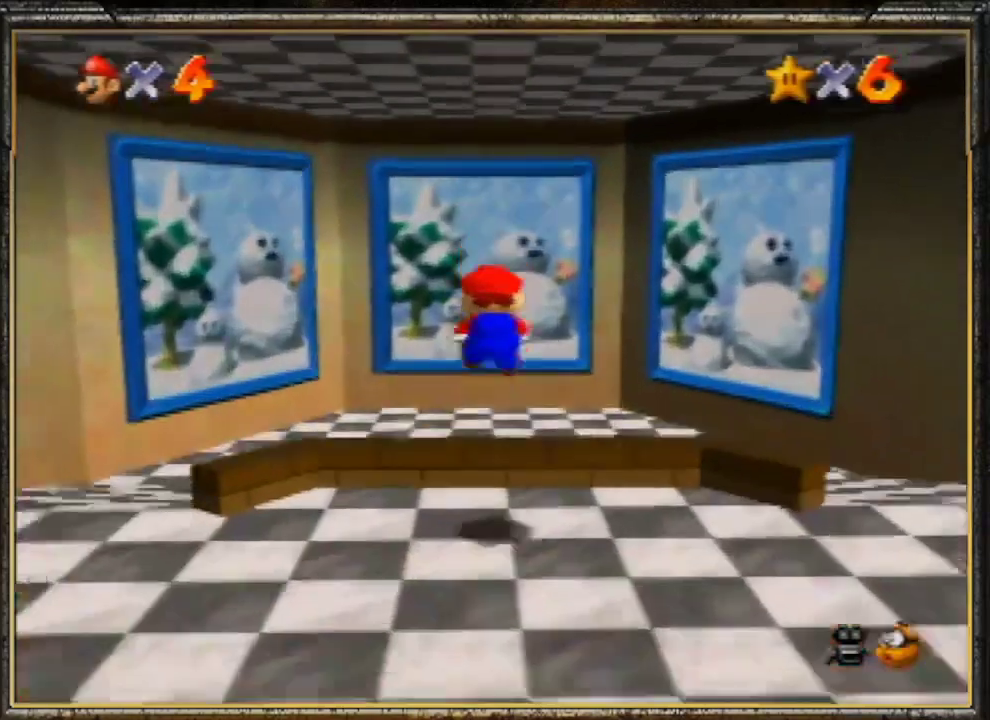
{"buttons": [], "left_stick": "up", "events": []}
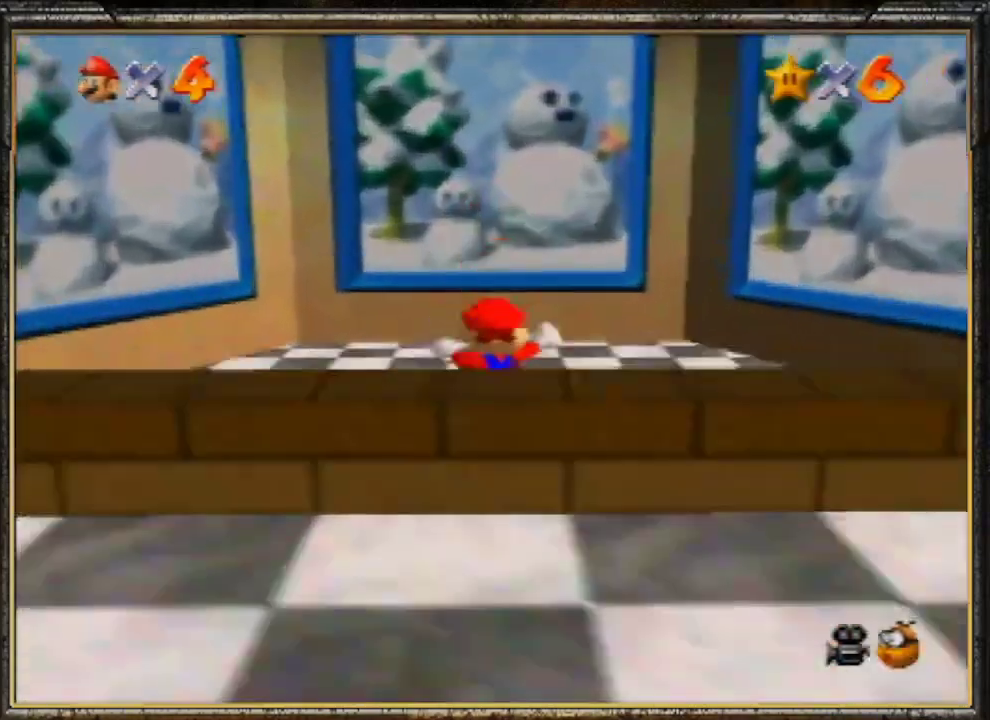
{"buttons": ["A", "B"], "left_stick": "up-right", "events": [[100, "A", "down"], [100, "B", "down"], [200, "left_stick", "up-right"]]}
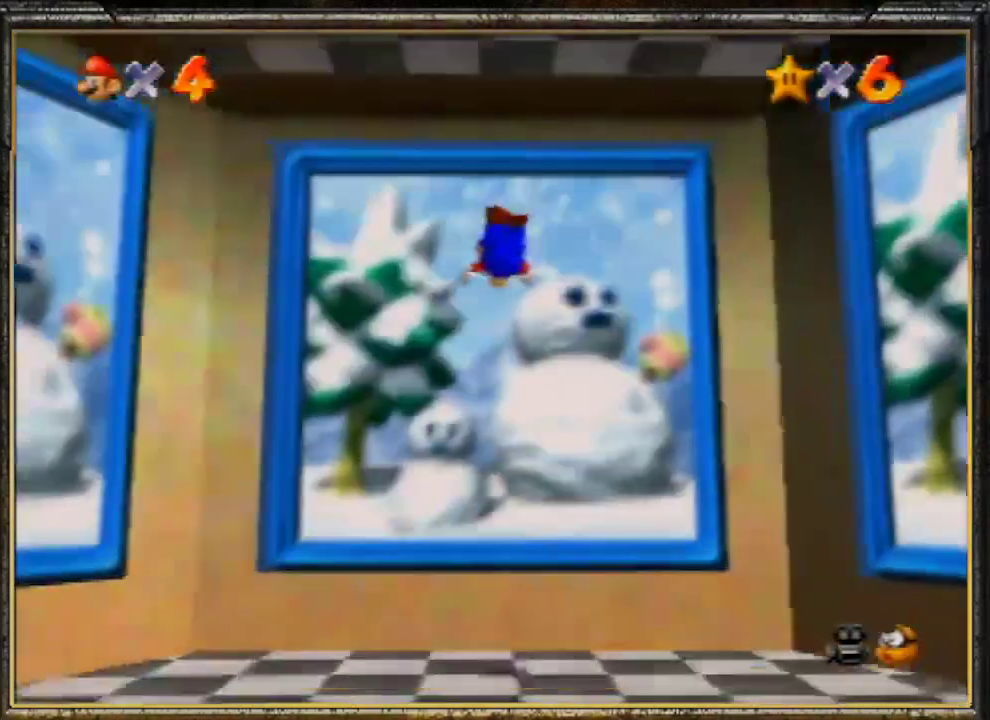
{"buttons": ["A"], "left_stick": "center", "events": [[233, "A", "up"], [233, "left_stick", "center"], [267, "B", "up"], [367, "A", "down"]]}
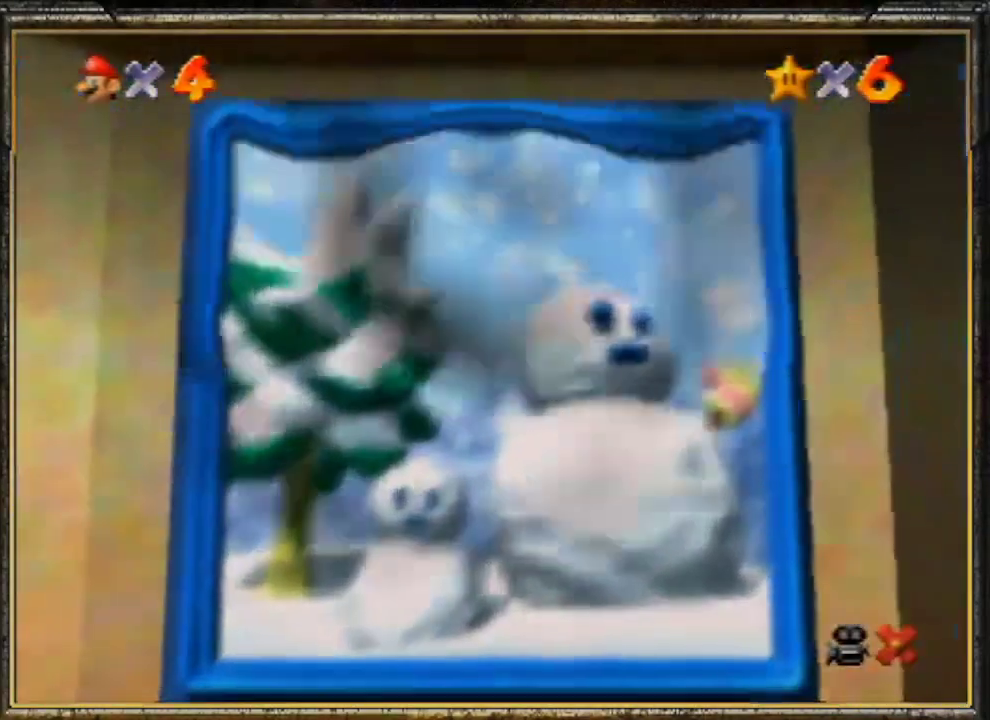
{"buttons": [], "left_stick": "center", "events": [[33, "A", "up"], [100, "A", "down"], [267, "A", "up"]]}
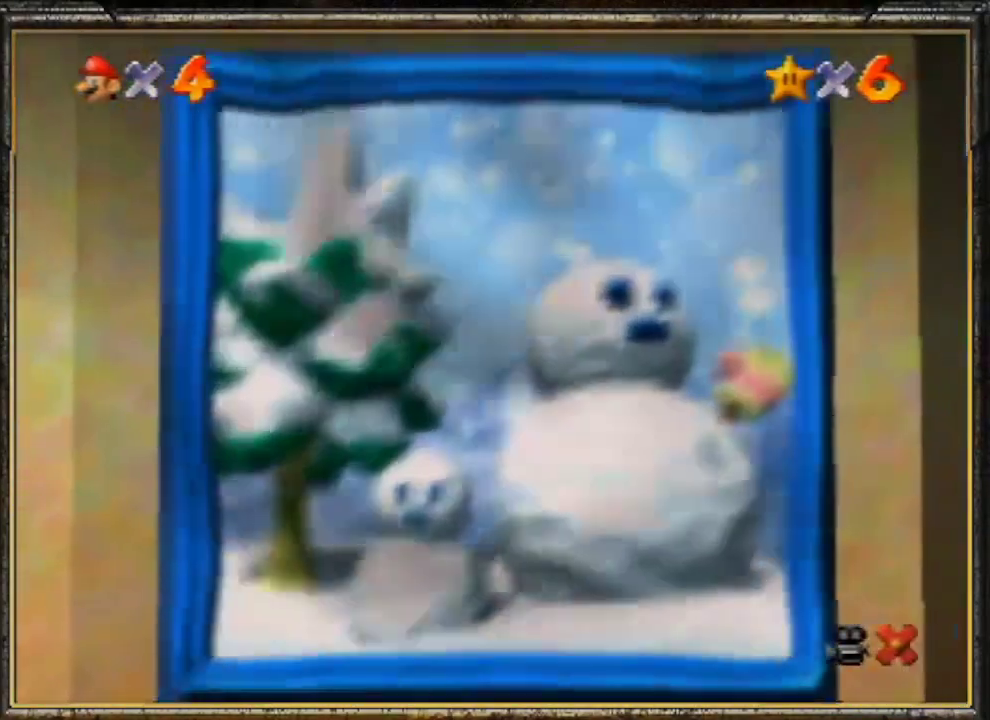
{"buttons": [], "left_stick": "center", "events": []}
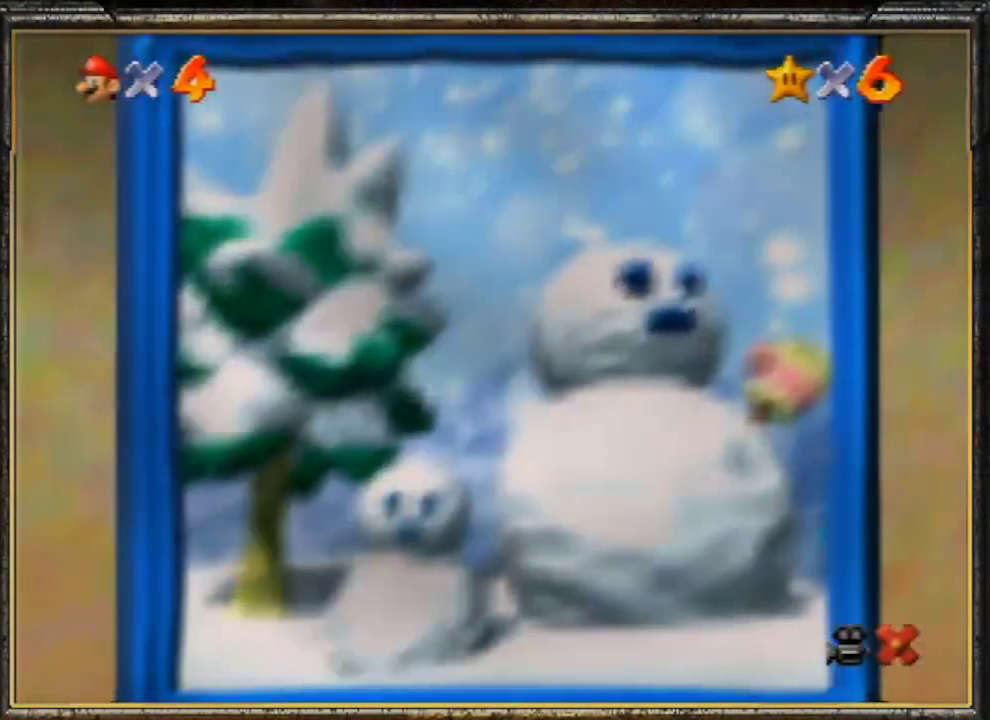
{"buttons": [], "left_stick": "center", "events": []}
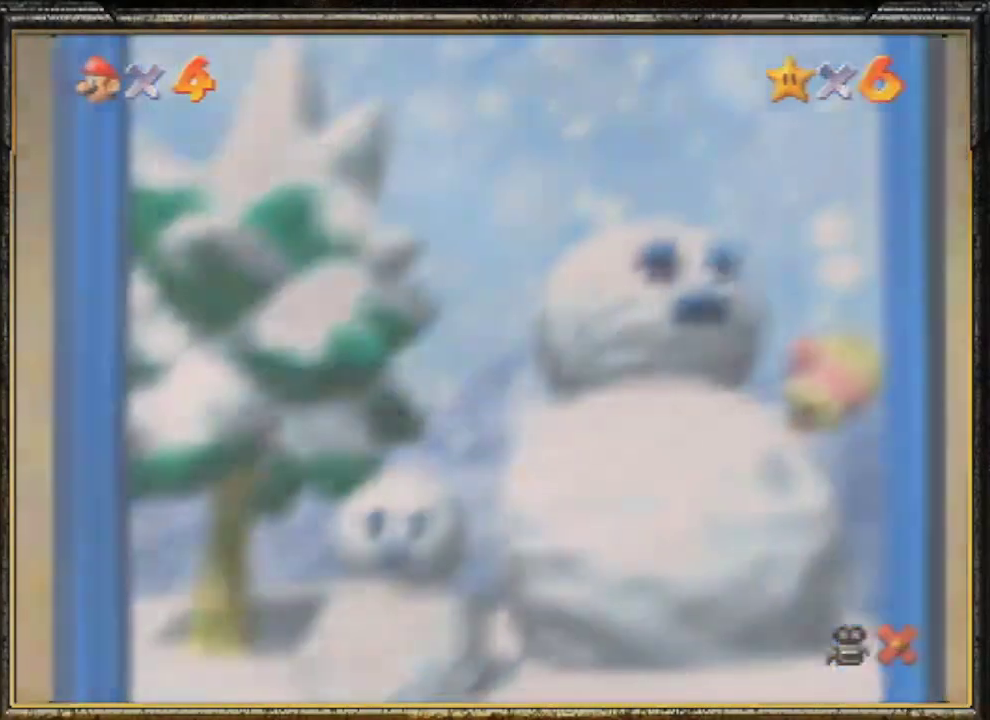
{"buttons": ["A"], "left_stick": "center", "events": [[233, "A", "down"], [433, "A", "up"], [467, "A", "down"]]}